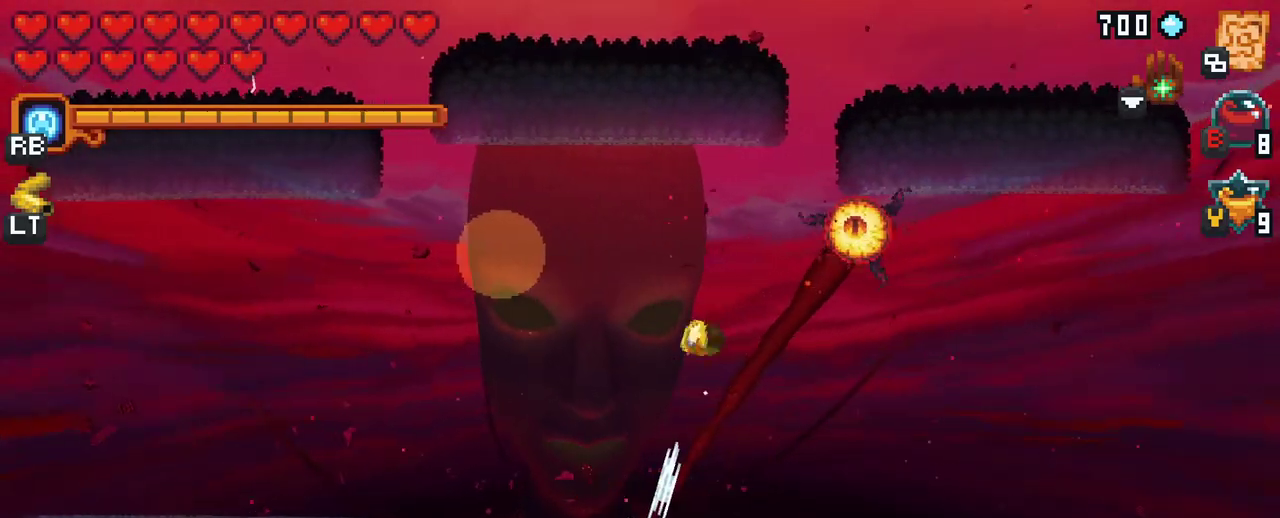
Gameplay with a controller (Xbox layout); each line is a JSON object with the inputs held at the frame after it. "events" lists button and stick changes between this image and that frame as [ms after this image, input, new state], when the widget could be followed in between. Not read: L3 R3.
{"buttons": ["A"], "left_stick": "right", "right_stick": "center", "events": [[83, "A", "up"], [300, "left_stick", "right"], [483, "A", "down"]]}
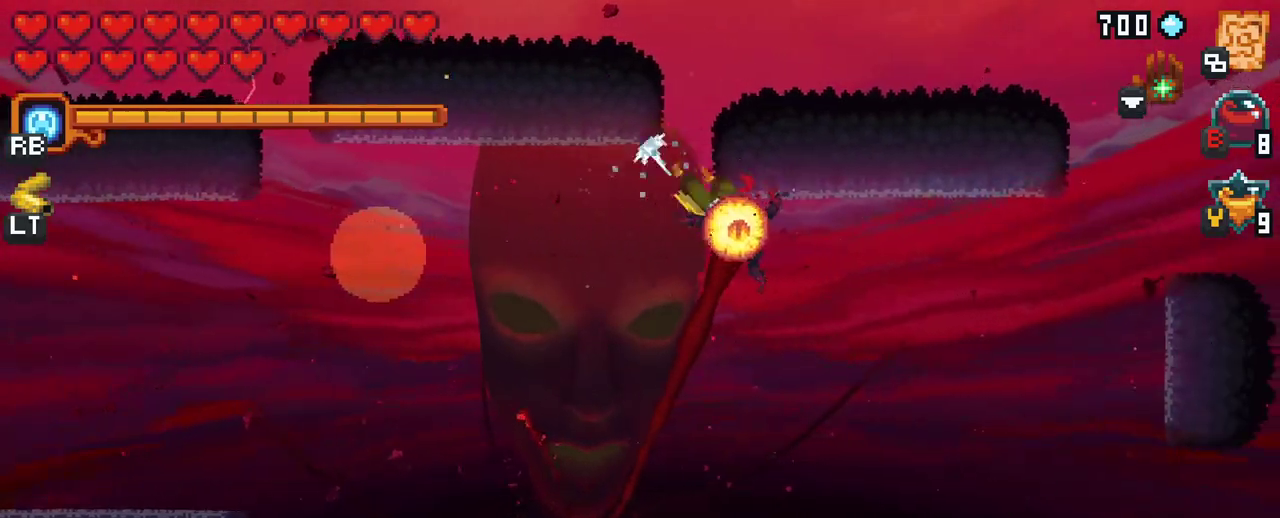
{"buttons": [], "left_stick": "up-left", "right_stick": "center", "events": [[150, "A", "up"], [233, "left_stick", "up-left"]]}
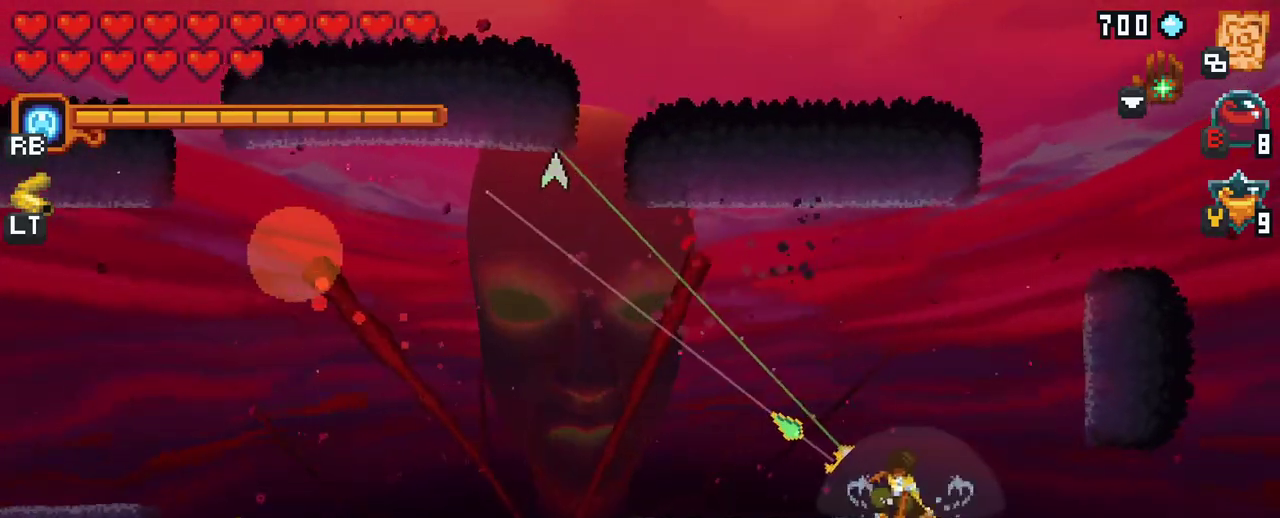
{"buttons": [], "left_stick": "up-left", "right_stick": "center", "events": [[300, "A", "down"], [467, "A", "up"]]}
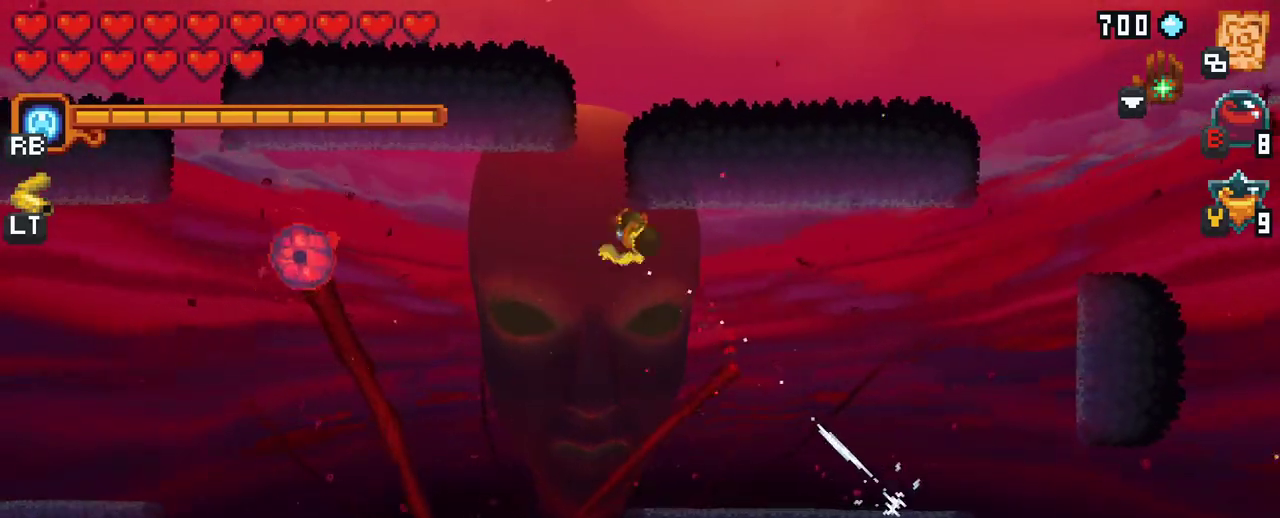
{"buttons": ["X"], "left_stick": "left", "right_stick": "center", "events": [[150, "X", "down"], [200, "left_stick", "down-left"], [467, "left_stick", "left"]]}
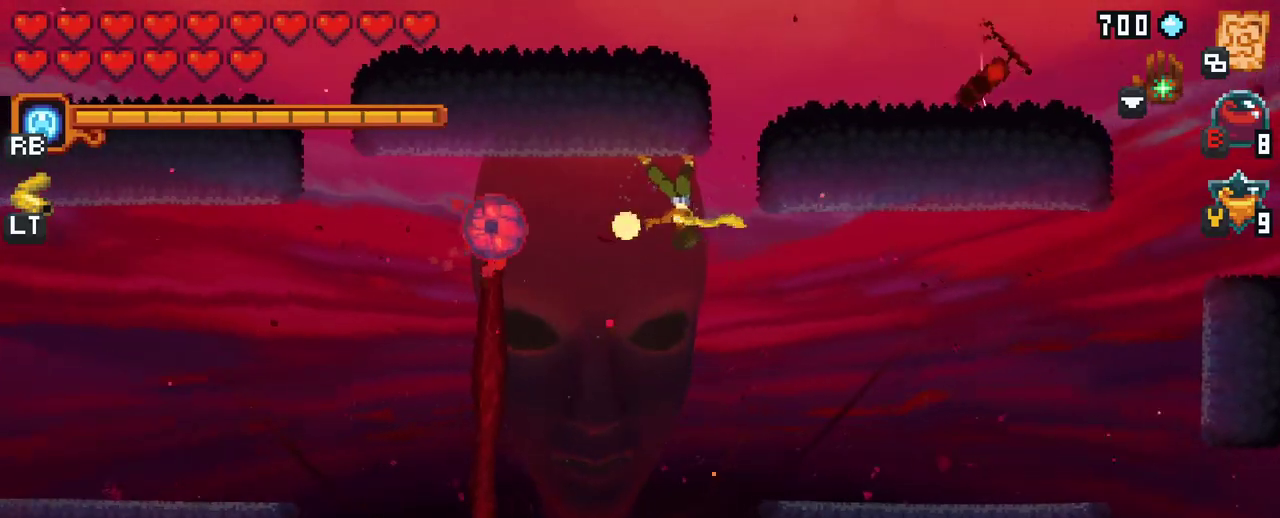
{"buttons": [], "left_stick": "down-left", "right_stick": "center", "events": [[167, "X", "up"], [417, "left_stick", "down-left"]]}
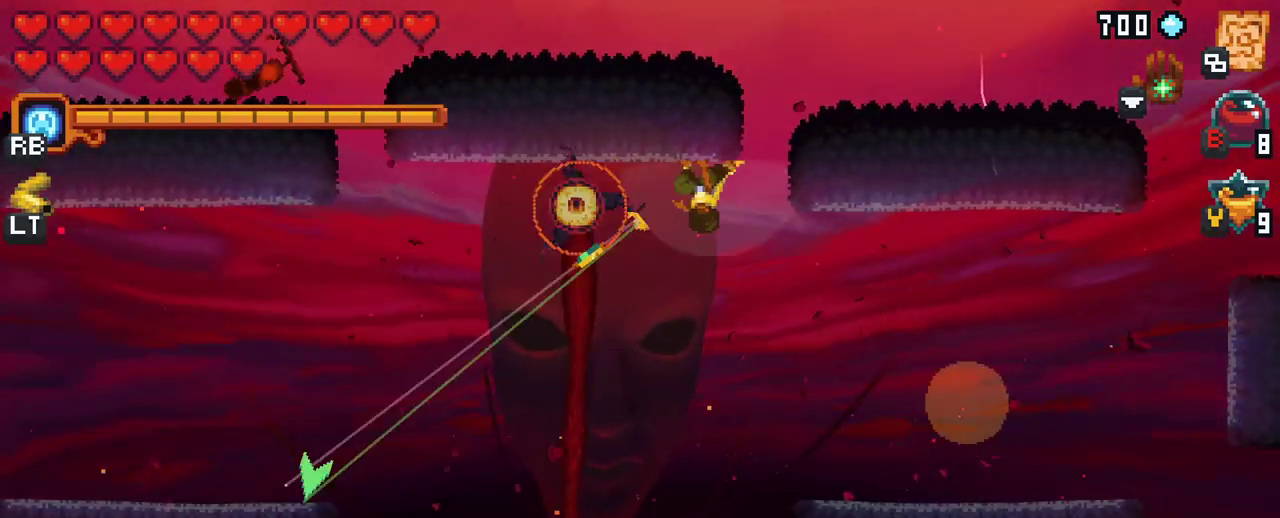
{"buttons": [], "left_stick": "down-left", "right_stick": "center", "events": [[350, "A", "down"], [500, "A", "up"]]}
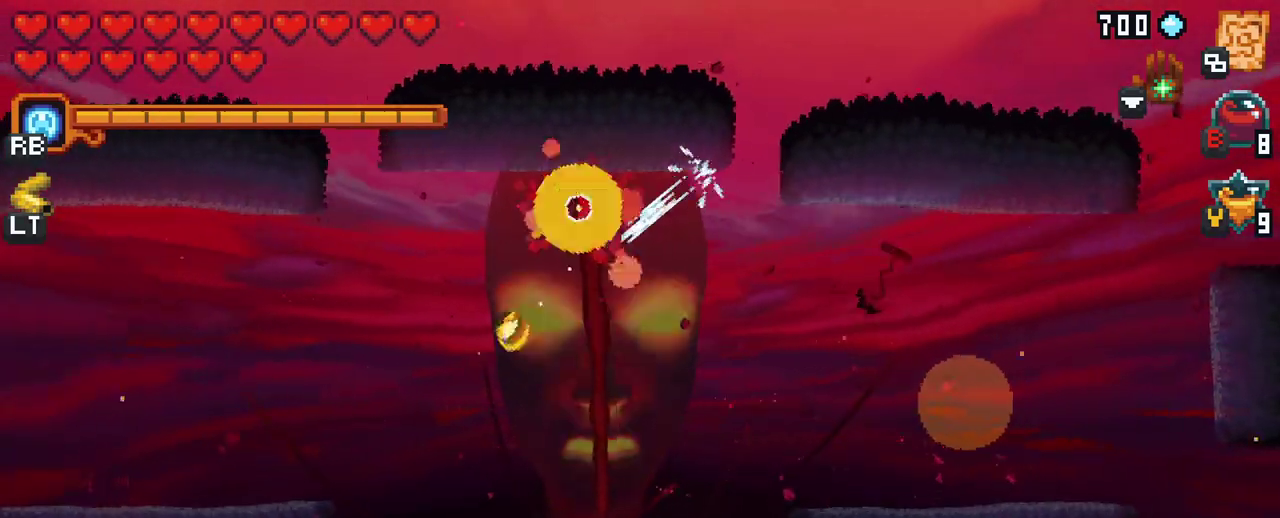
{"buttons": ["A"], "left_stick": "up-right", "right_stick": "center", "events": [[200, "left_stick", "up-right"], [500, "A", "down"]]}
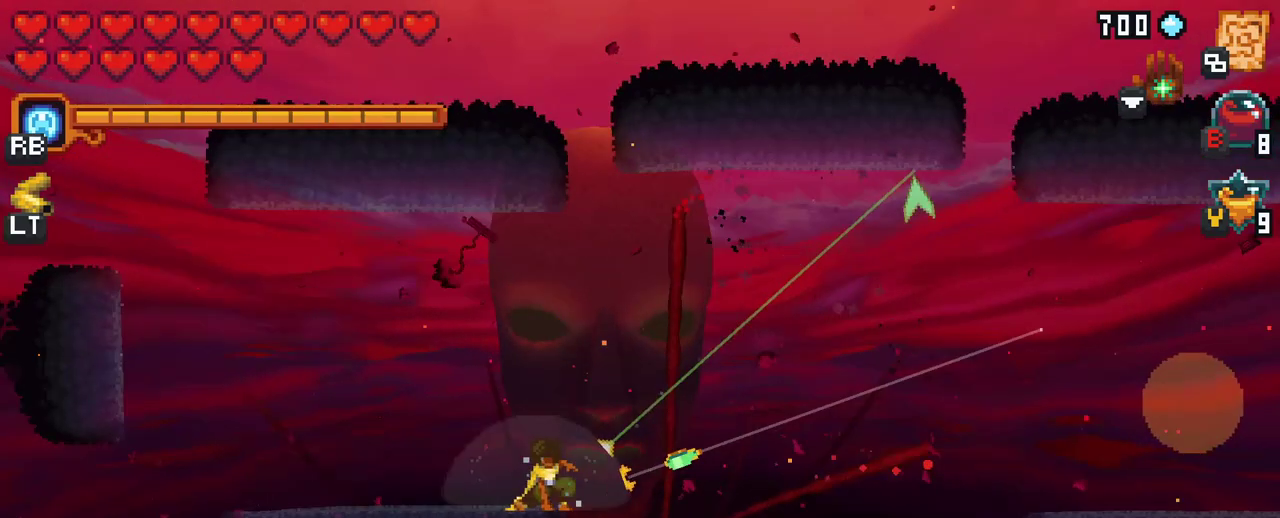
{"buttons": ["X"], "left_stick": "down-right", "right_stick": "center", "events": [[167, "A", "up"], [300, "X", "down"], [367, "left_stick", "down-right"]]}
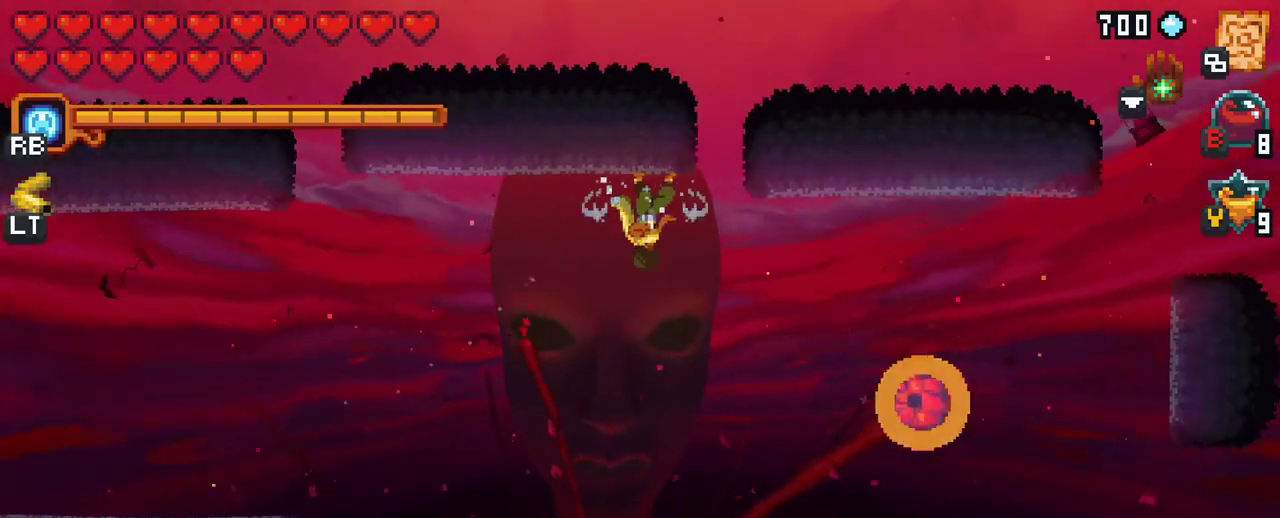
{"buttons": [], "left_stick": "down-right", "right_stick": "center", "events": [[350, "X", "up"]]}
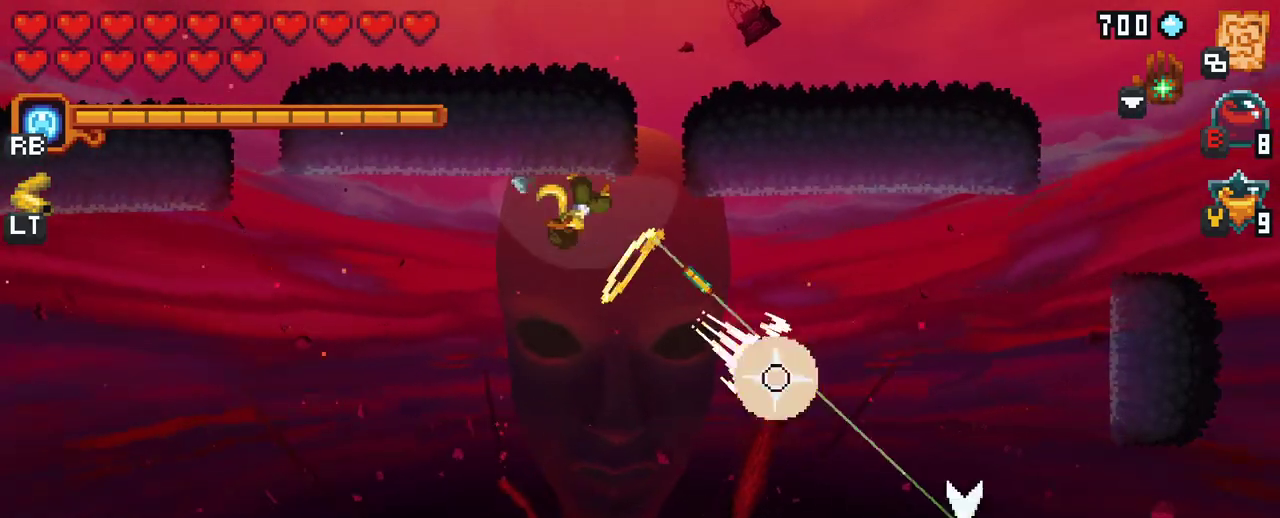
{"buttons": [], "left_stick": "down-right", "right_stick": "center", "events": [[333, "A", "down"], [483, "A", "up"]]}
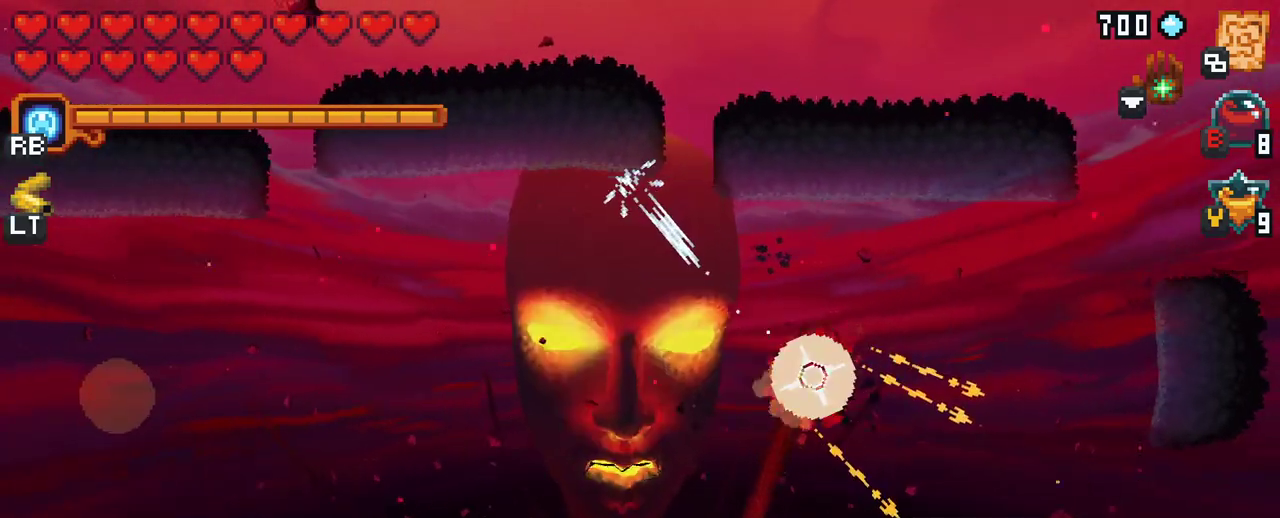
{"buttons": [], "left_stick": "up-left", "right_stick": "center", "events": [[133, "left_stick", "up-left"]]}
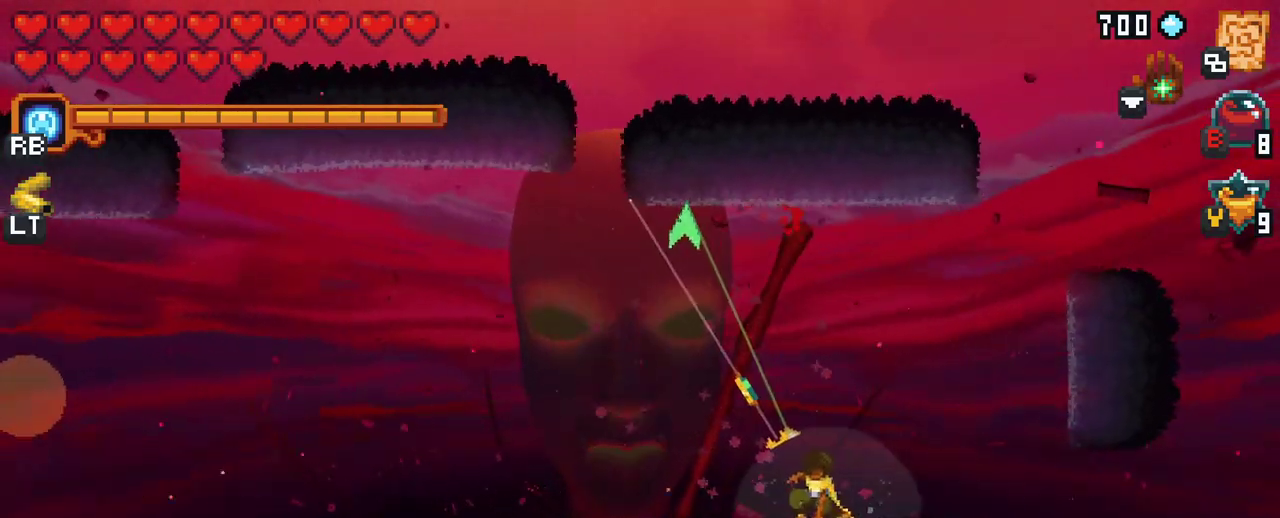
{"buttons": [], "left_stick": "down-left", "right_stick": "center", "events": [[200, "A", "down"], [383, "A", "up"], [483, "left_stick", "down-left"]]}
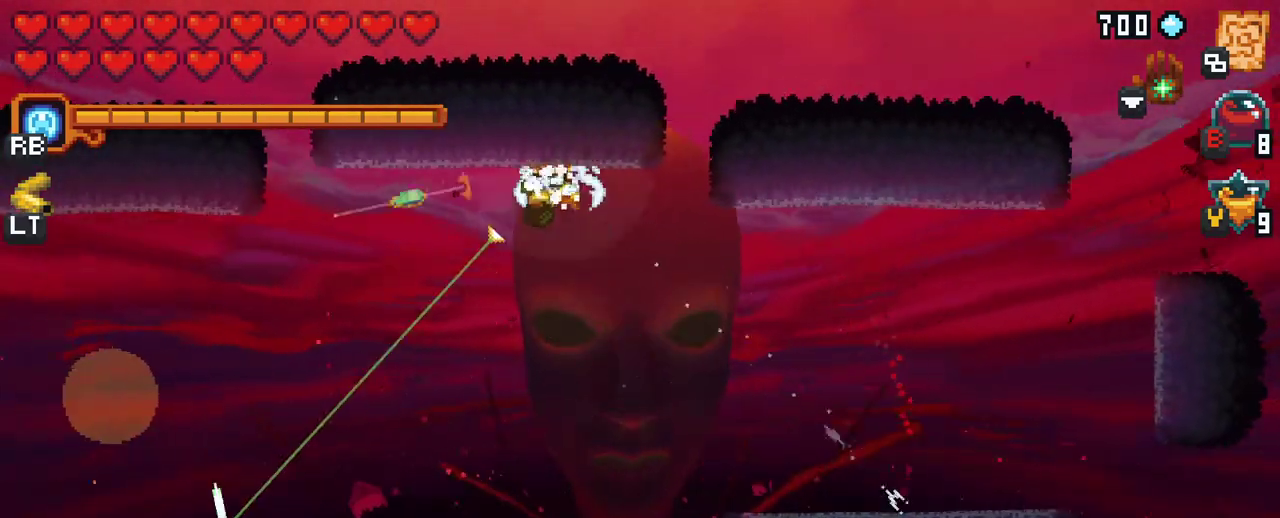
{"buttons": ["X"], "left_stick": "down-left", "right_stick": "center", "events": [[50, "X", "down"]]}
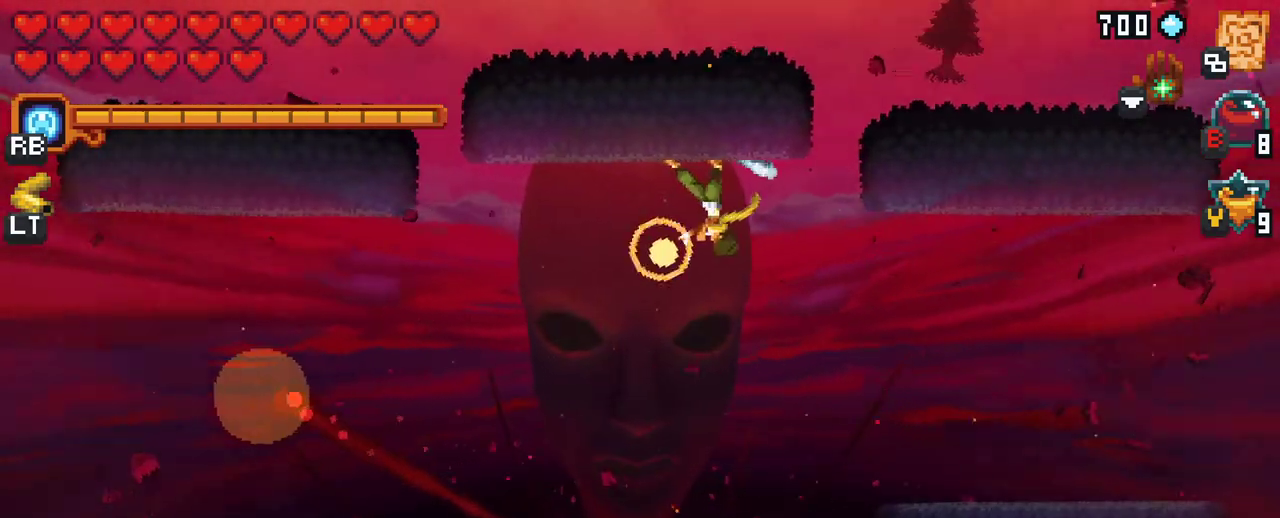
{"buttons": ["X"], "left_stick": "down-left", "right_stick": "center", "events": []}
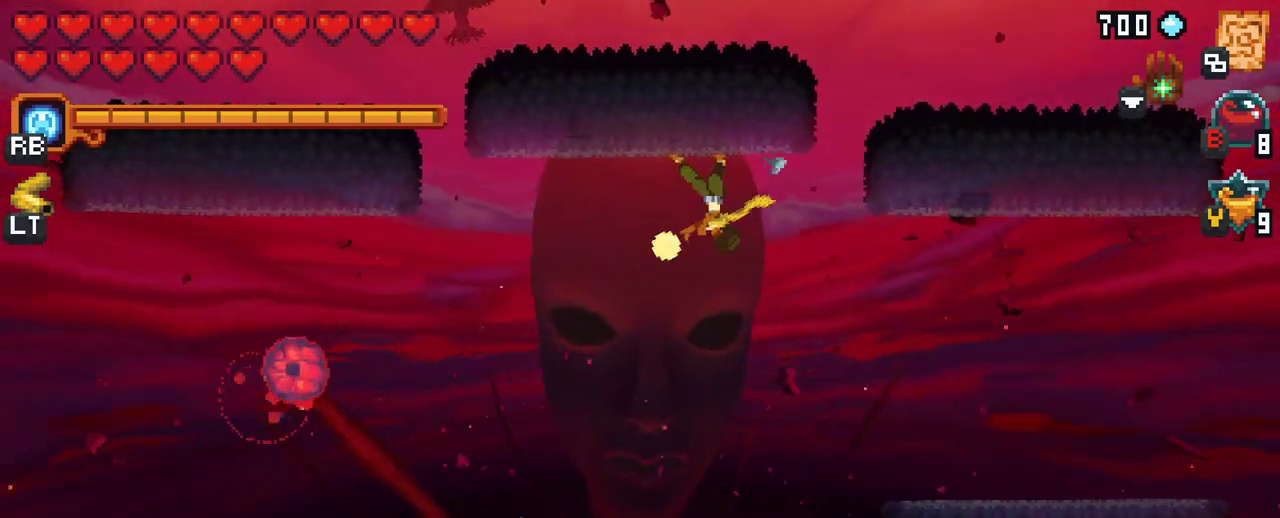
{"buttons": ["X"], "left_stick": "down-left", "right_stick": "center", "events": []}
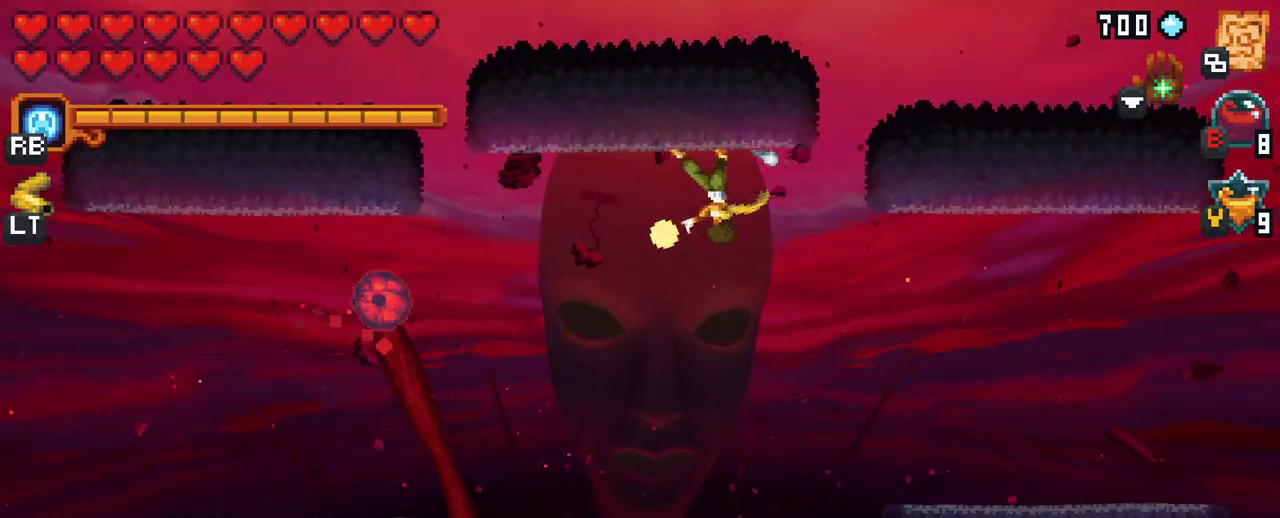
{"buttons": [], "left_stick": "left", "right_stick": "center", "events": [[283, "left_stick", "left"], [350, "X", "up"]]}
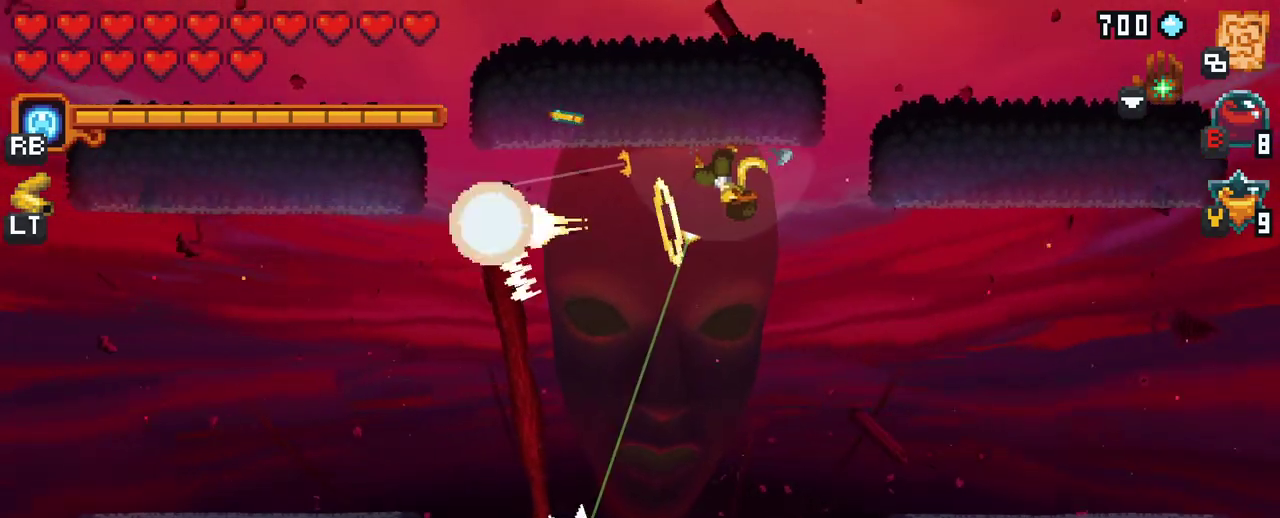
{"buttons": [], "left_stick": "left", "right_stick": "center", "events": [[333, "A", "down"], [500, "A", "up"]]}
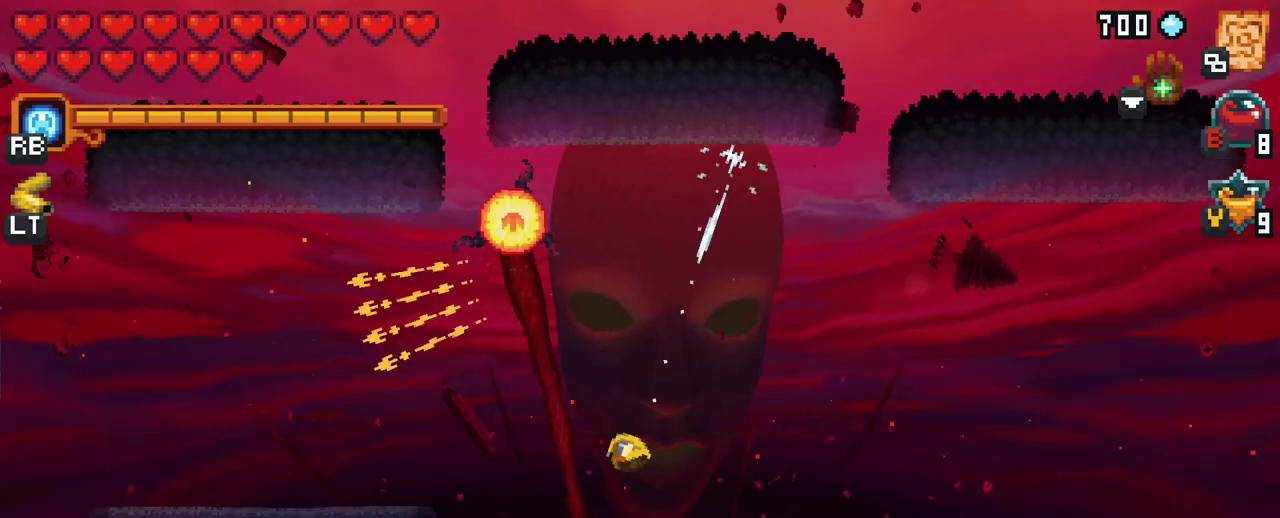
{"buttons": [], "left_stick": "up-left", "right_stick": "center", "events": [[267, "left_stick", "up-left"]]}
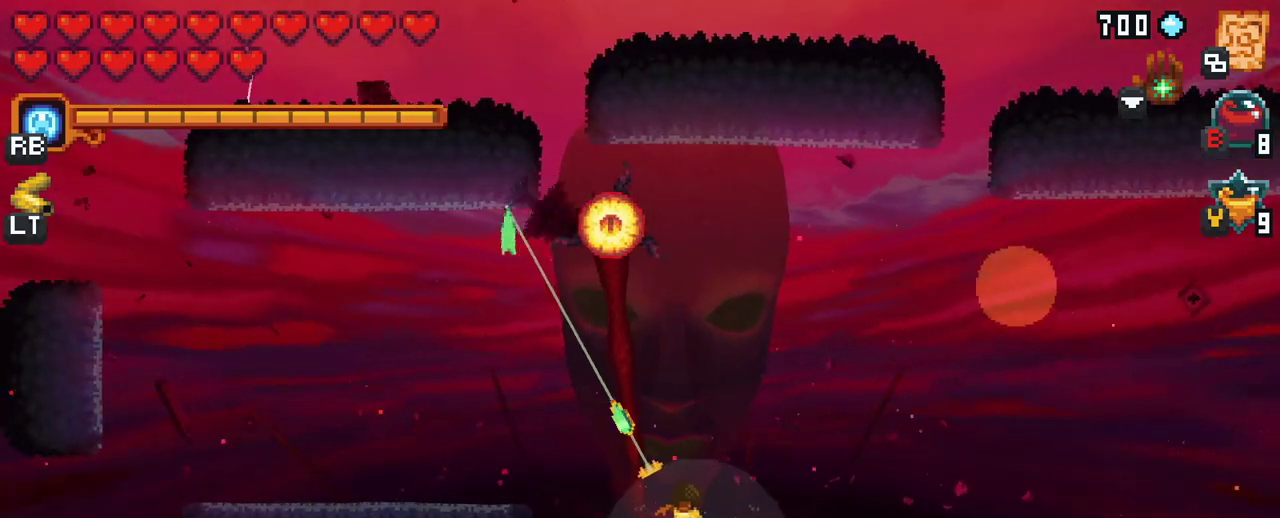
{"buttons": [], "left_stick": "up-left", "right_stick": "center", "events": [[150, "left_stick", "up"], [317, "A", "down"], [467, "left_stick", "up-left"], [483, "A", "up"]]}
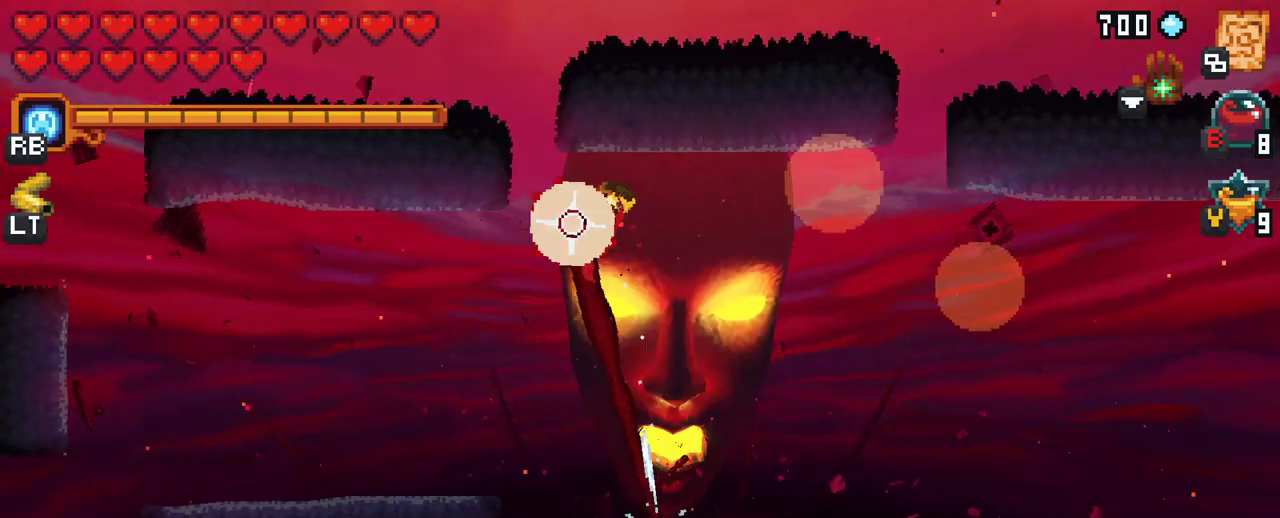
{"buttons": [], "left_stick": "left", "right_stick": "center", "events": [[150, "left_stick", "left"], [250, "A", "down"], [417, "A", "up"]]}
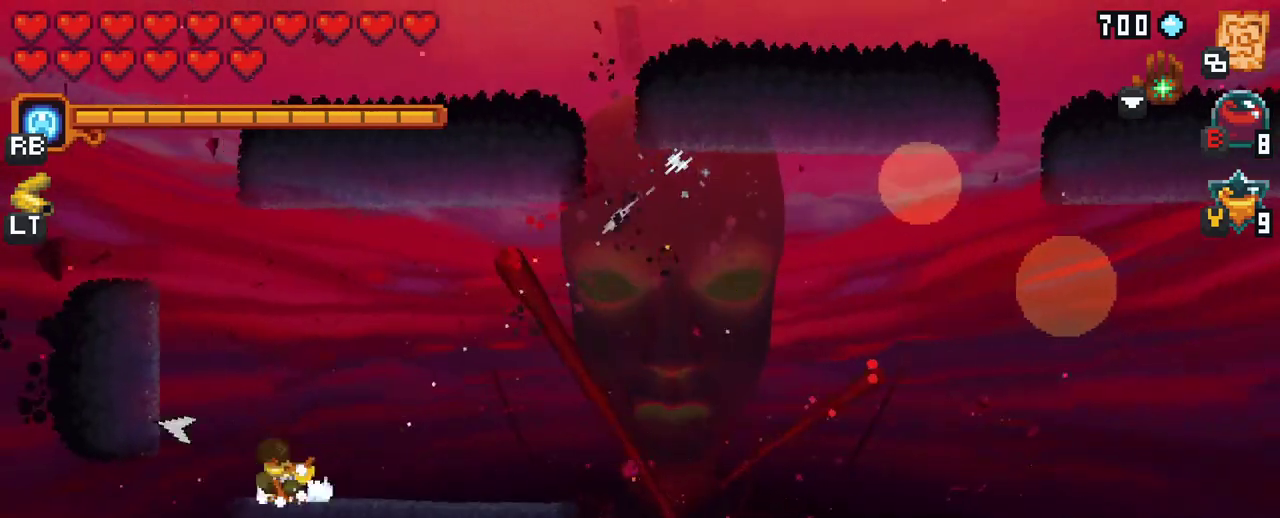
{"buttons": ["X"], "left_stick": "up-right", "right_stick": "center", "events": [[50, "left_stick", "up-right"], [117, "X", "down"]]}
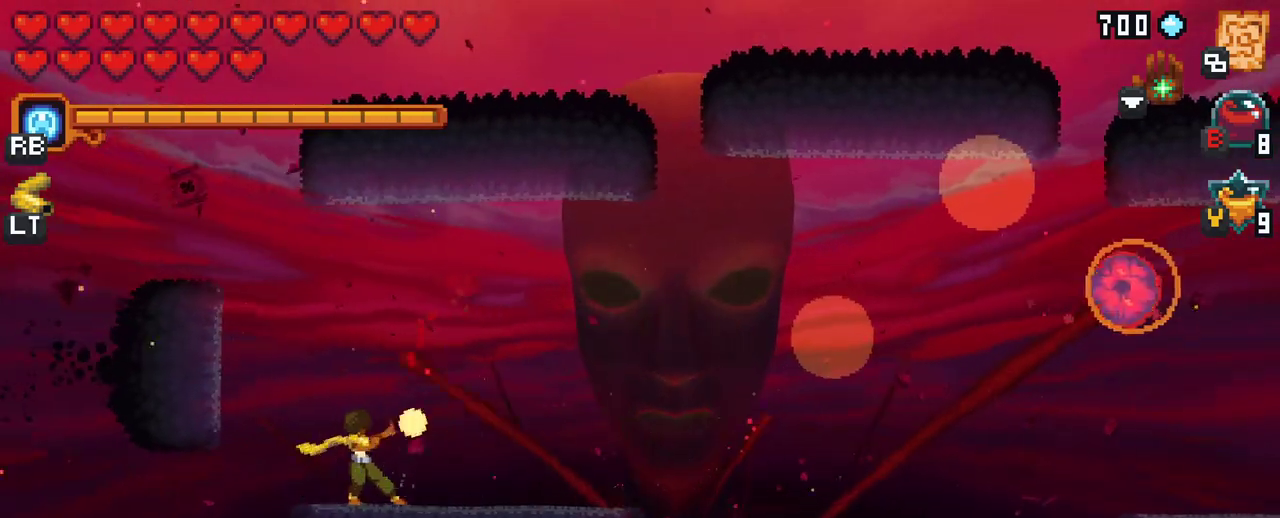
{"buttons": ["A"], "left_stick": "up-right", "right_stick": "center", "events": [[167, "X", "up"], [467, "A", "down"]]}
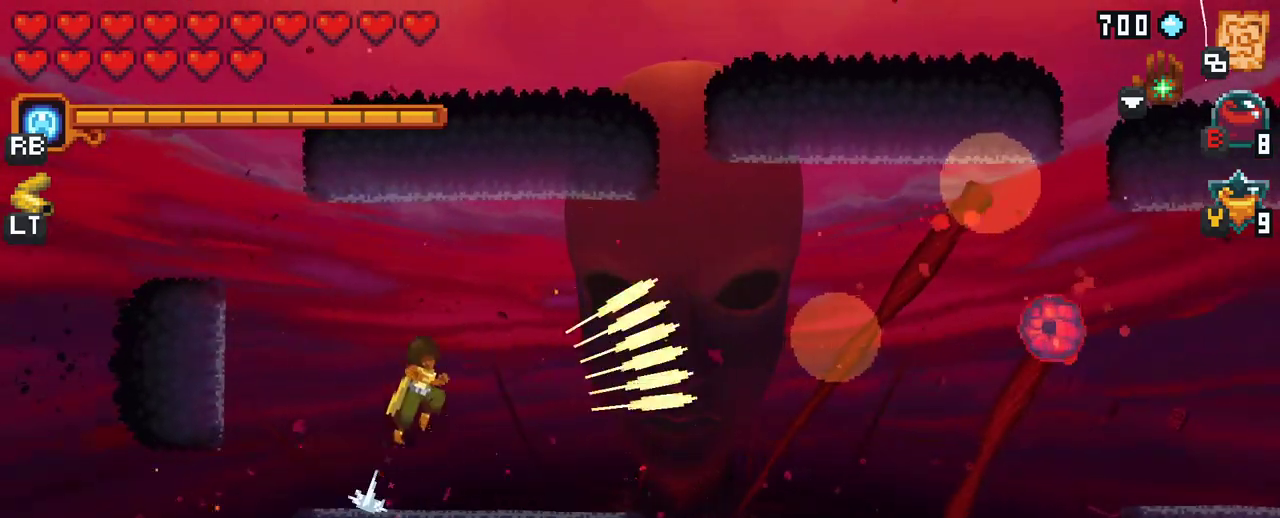
{"buttons": ["X"], "left_stick": "down-right", "right_stick": "center", "events": [[133, "A", "up"], [300, "left_stick", "down-right"], [317, "X", "down"]]}
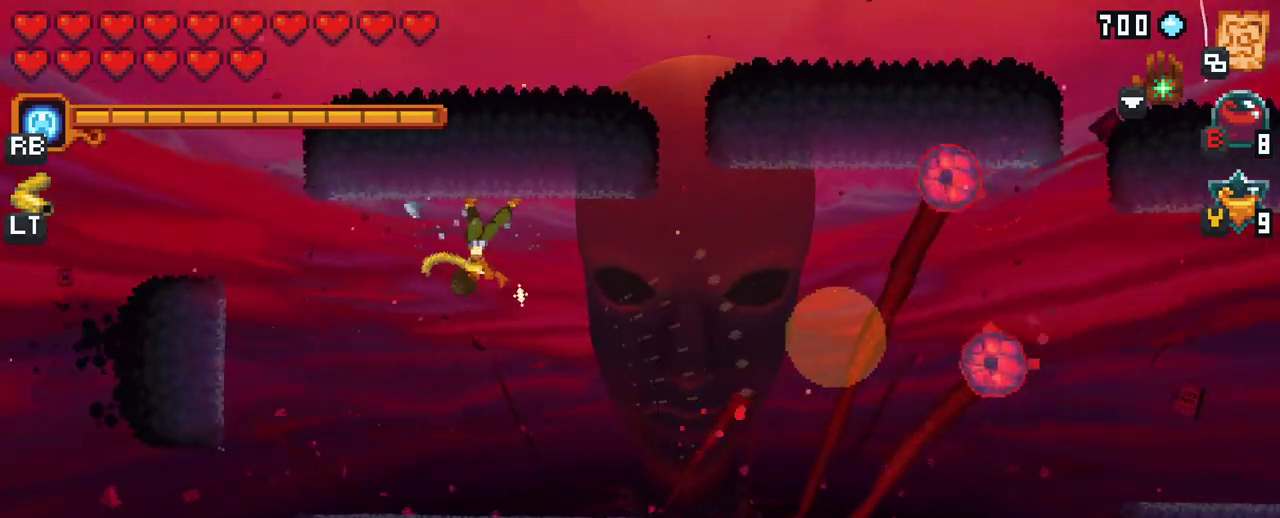
{"buttons": ["X"], "left_stick": "right", "right_stick": "center", "events": [[383, "left_stick", "right"]]}
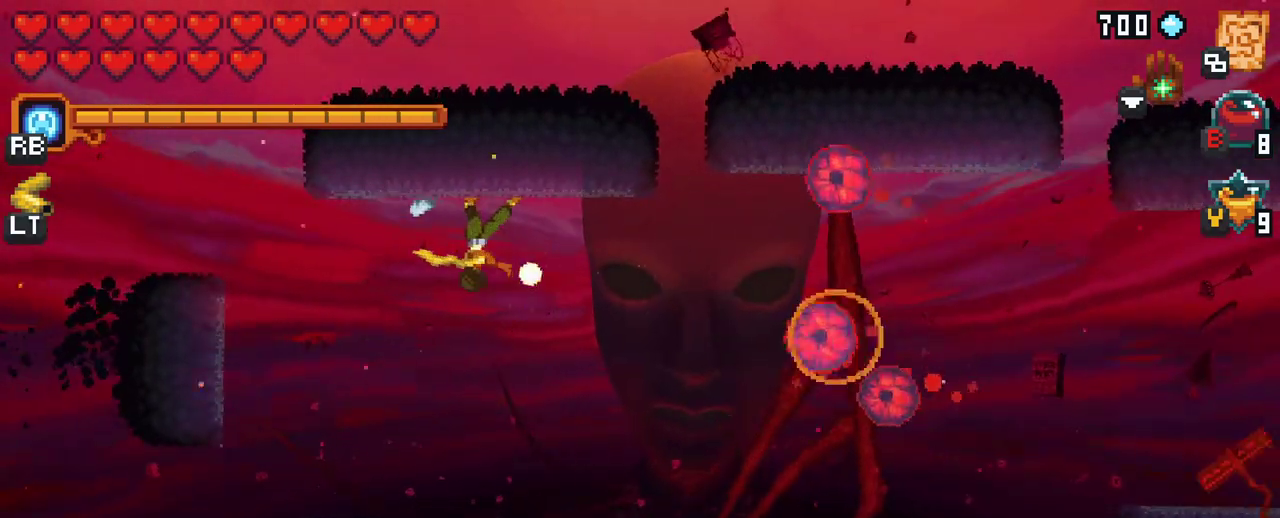
{"buttons": ["X"], "left_stick": "right", "right_stick": "center", "events": []}
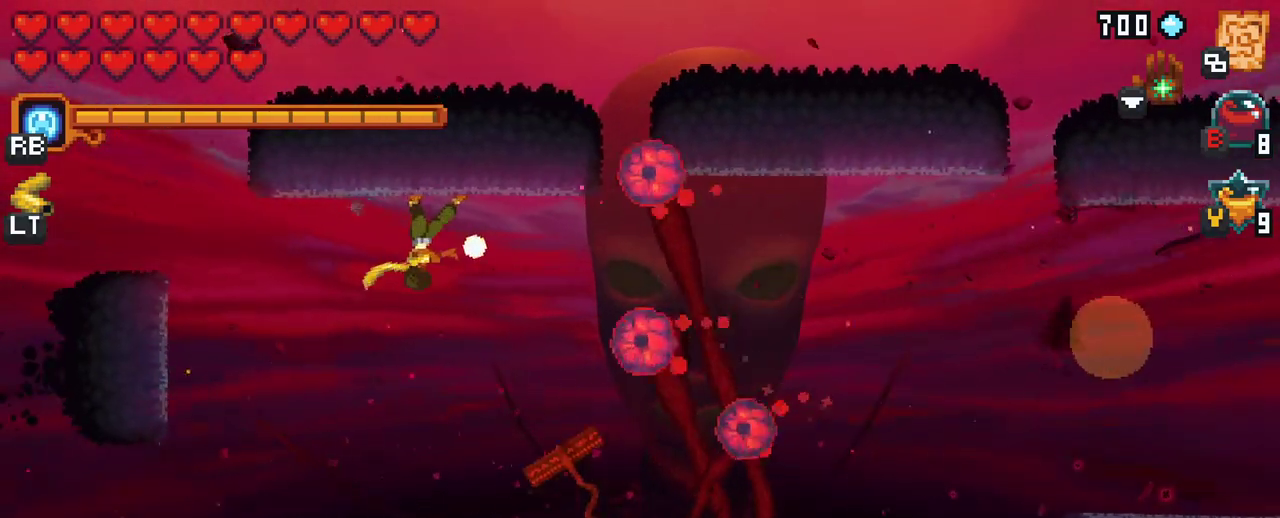
{"buttons": [], "left_stick": "up-right", "right_stick": "center", "events": [[17, "left_stick", "up-right"], [217, "X", "up"]]}
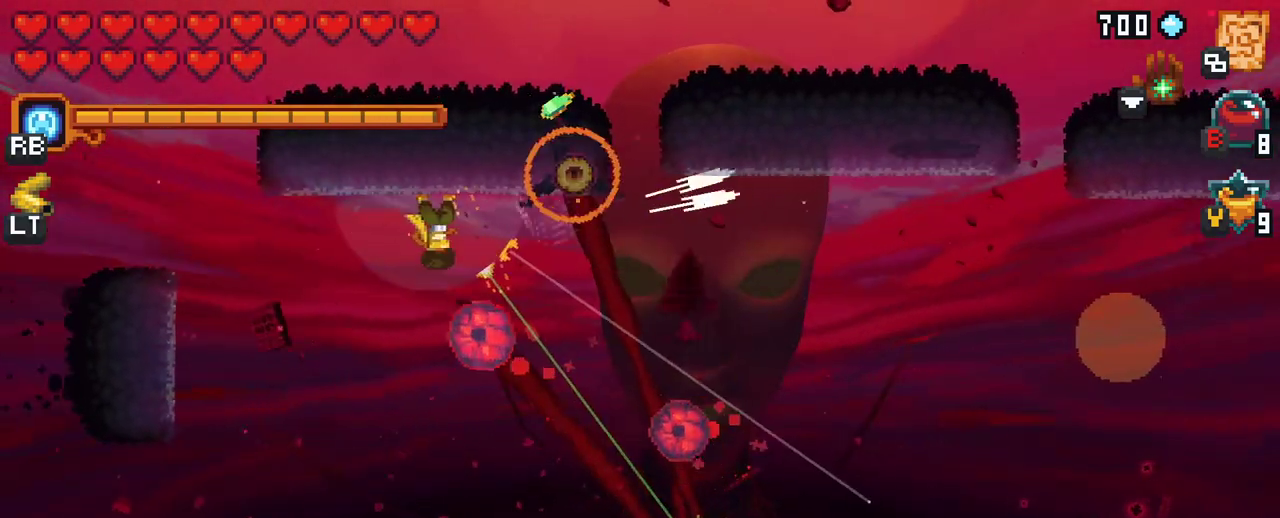
{"buttons": [], "left_stick": "up-right", "right_stick": "center", "events": [[150, "A", "down"], [300, "A", "up"]]}
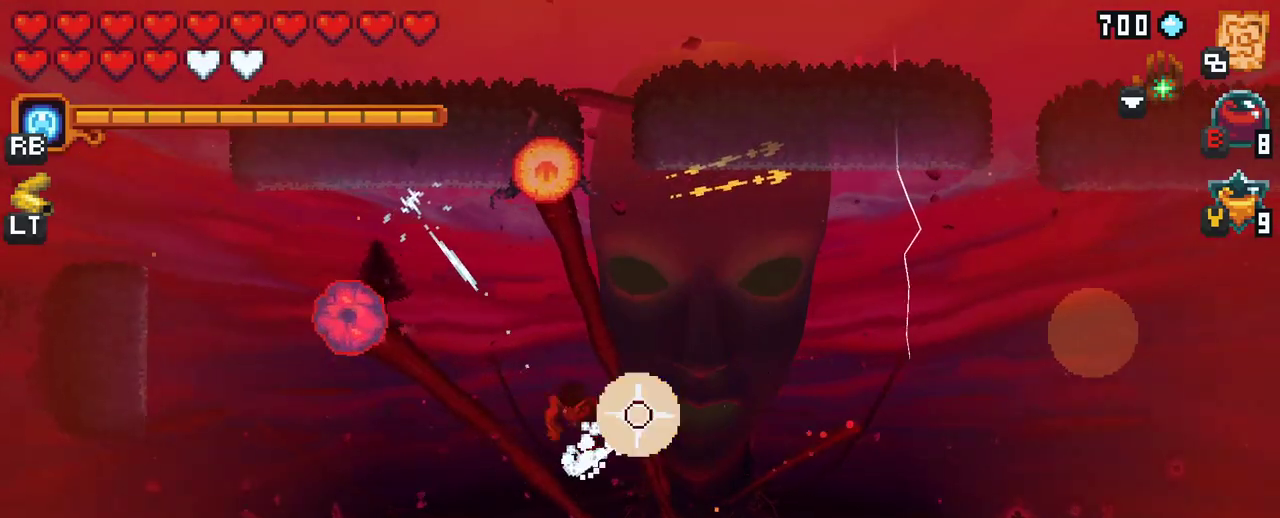
{"buttons": ["X"], "left_stick": "up", "right_stick": "center", "events": [[150, "left_stick", "up"], [383, "X", "down"]]}
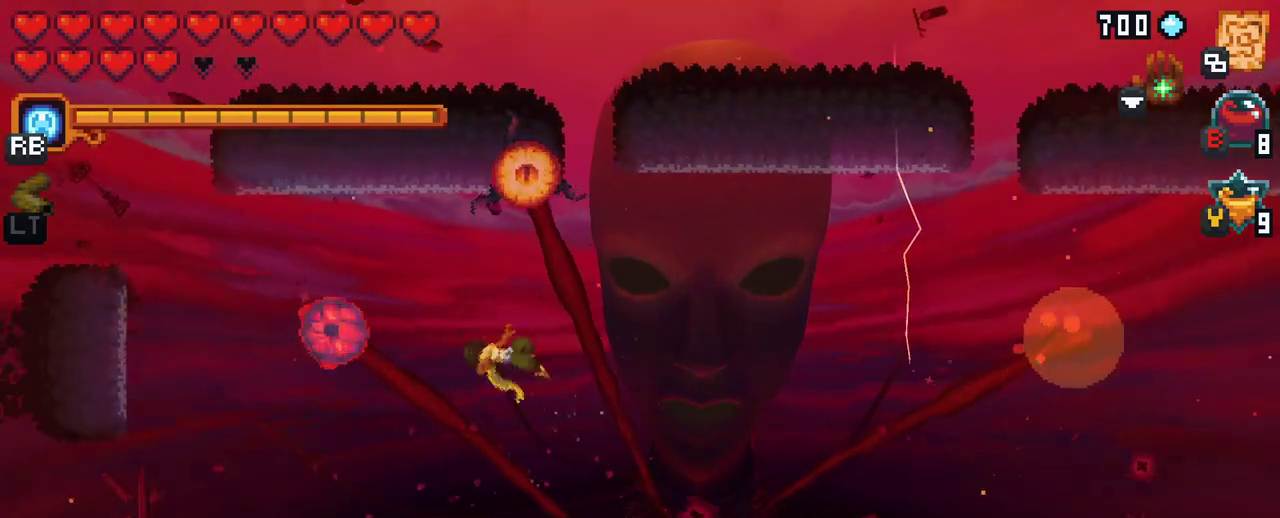
{"buttons": [], "left_stick": "up-left", "right_stick": "center", "events": [[67, "left_stick", "up-left"], [167, "left_stick", "left"], [383, "X", "up"], [467, "left_stick", "up-left"]]}